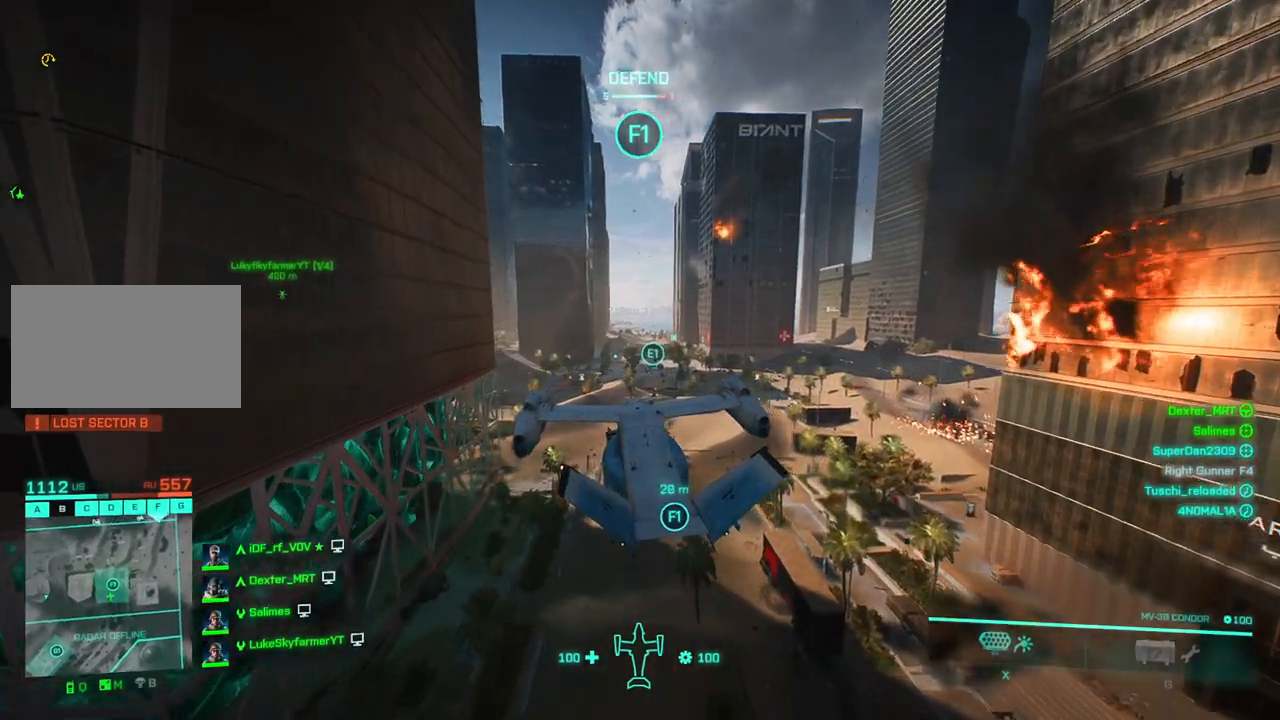
Gameplay with keyboard; each line is a JSON object with the keys held at the frame after it. "events" lists presses ("down") and releases ("up") of "a", "c", "ctrl", "d", "down", "left", "right", "s", "up", "w", "x" and "z" between this image and that frame as [ms after this image, input, new state], when the widget could be followed in between. No other keys are recorded. Mouse input is not recorded.
{"keys": ["down", "w"], "events": [[150, "down", "up"], [250, "down", "down"], [383, "down", "up"], [483, "down", "down"]]}
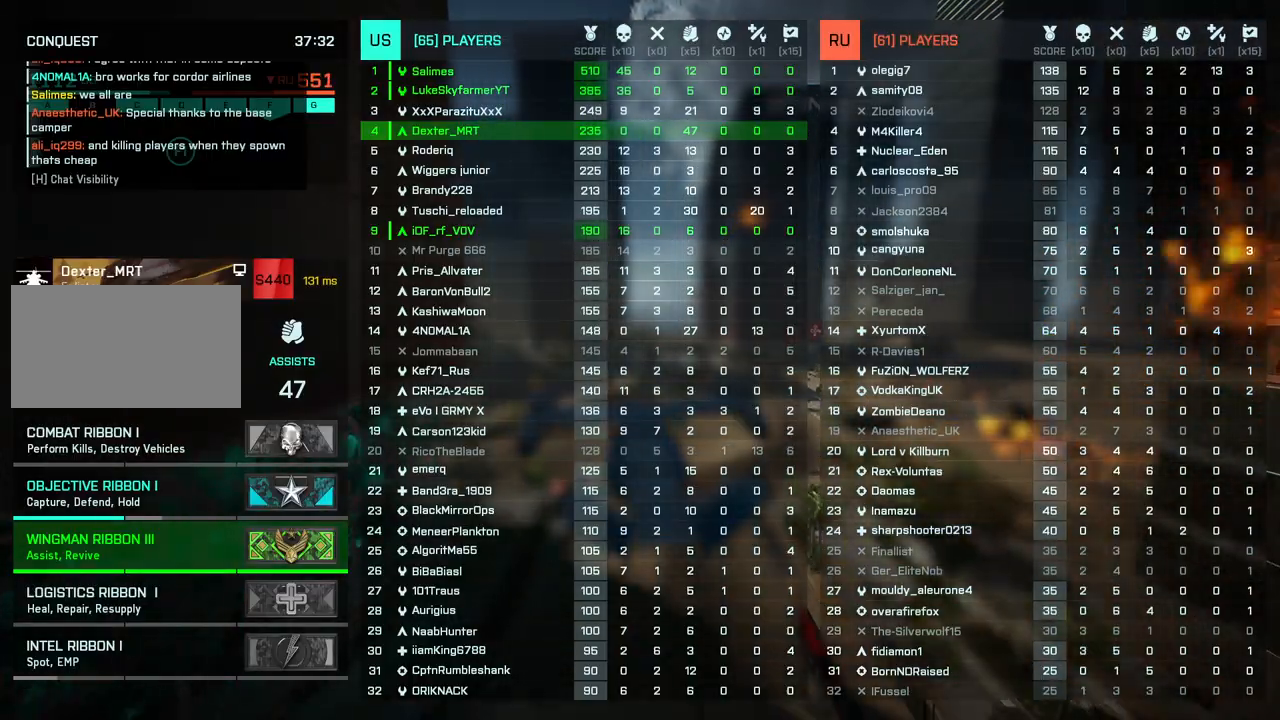
{"keys": ["right", "up", "w"], "events": [[117, "down", "up"], [450, "right", "down"], [450, "up", "down"]]}
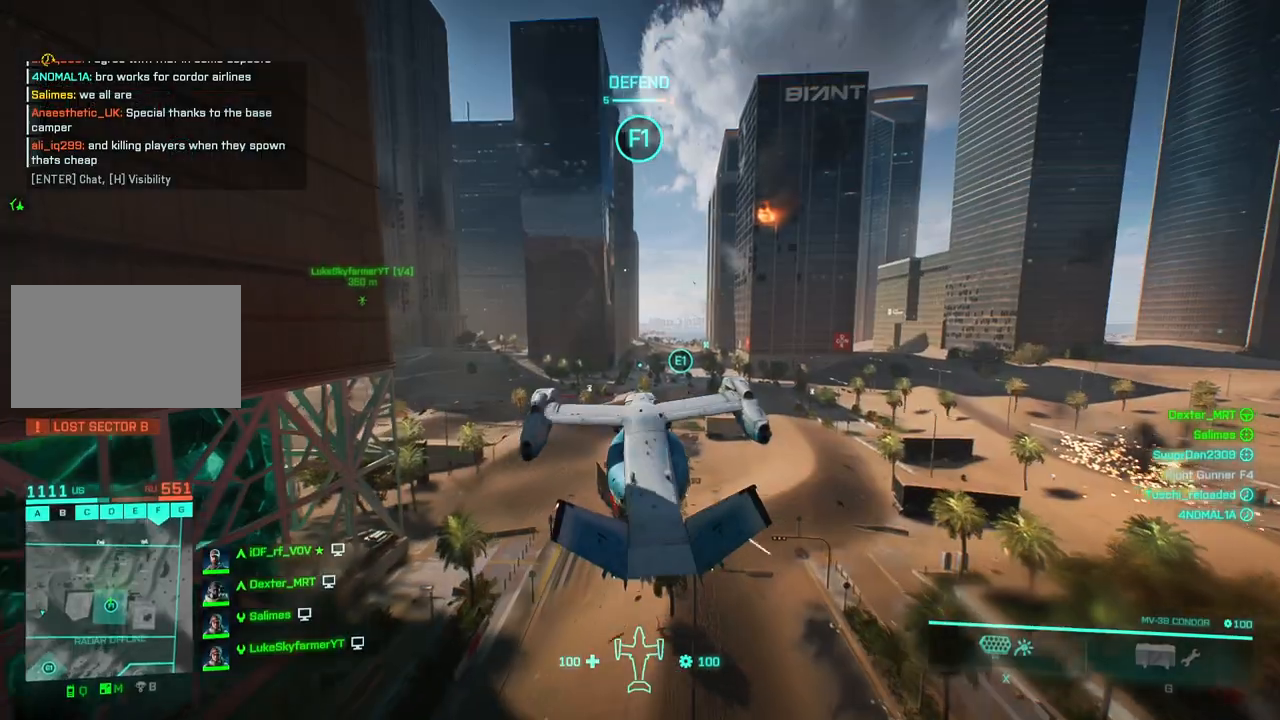
{"keys": ["d", "w"], "events": [[33, "d", "down"], [133, "right", "up"], [133, "up", "up"], [317, "right", "down"], [367, "up", "down"], [467, "right", "up"], [467, "up", "up"]]}
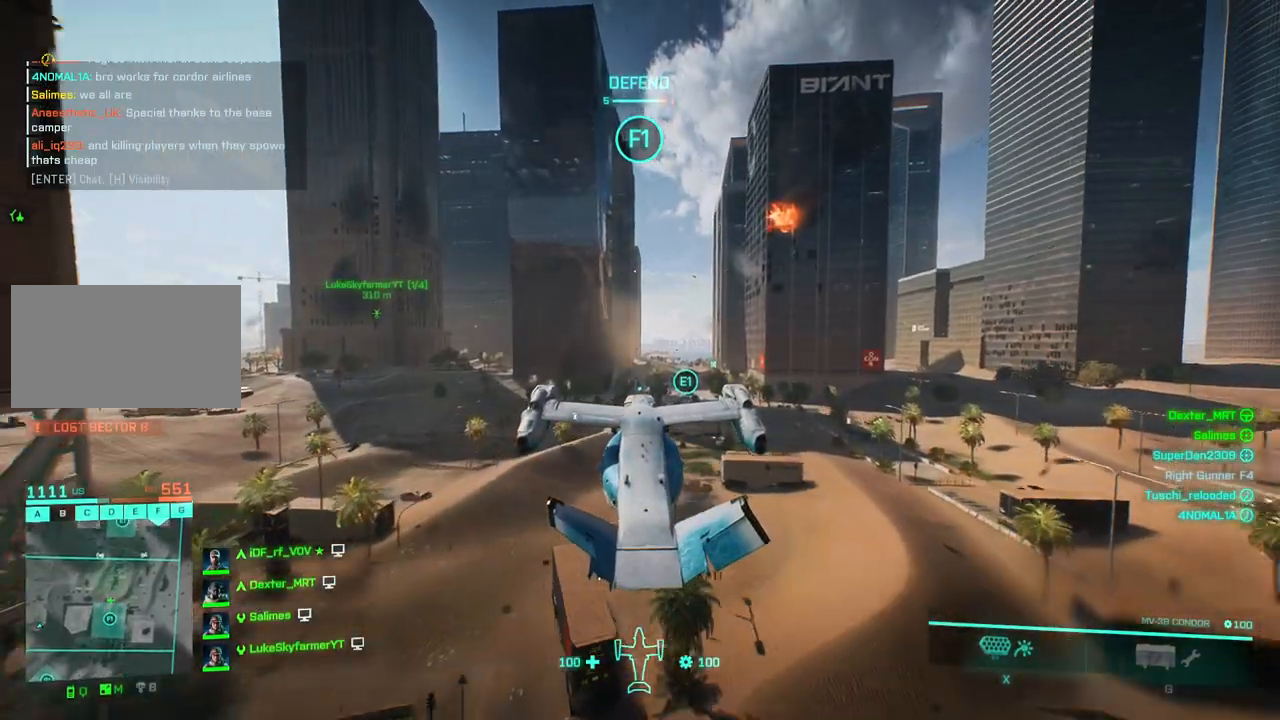
{"keys": ["d", "w"], "events": [[233, "d", "up"], [300, "right", "down"], [433, "d", "down"], [483, "right", "up"]]}
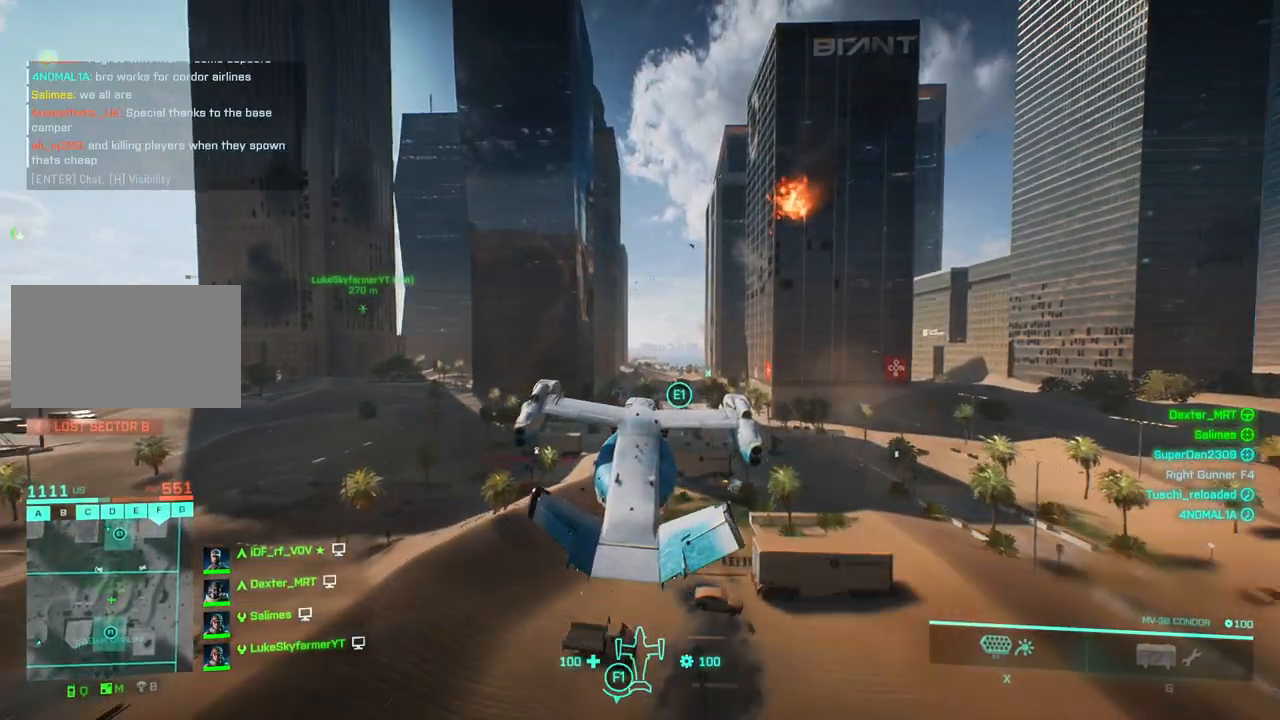
{"keys": ["w"], "events": [[67, "right", "down"], [167, "up", "down"], [267, "d", "up"], [267, "right", "up"], [267, "up", "up"], [400, "up", "down"], [450, "up", "up"]]}
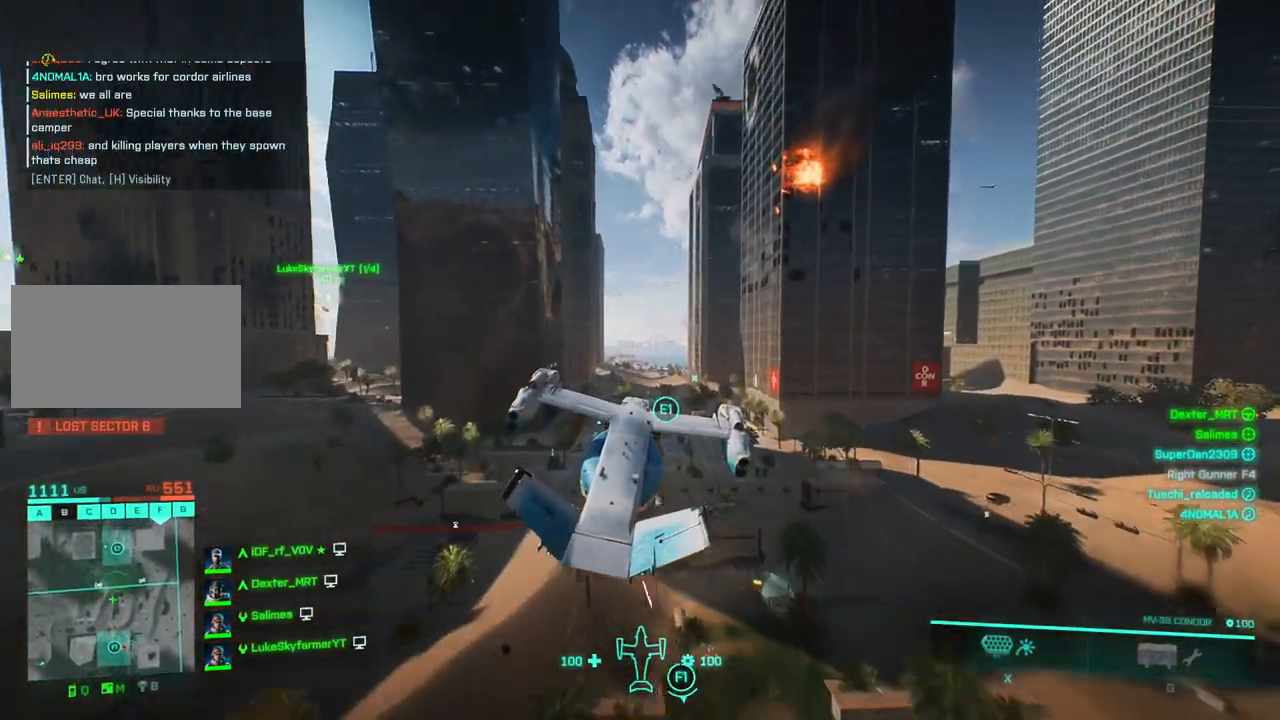
{"keys": ["w"], "events": []}
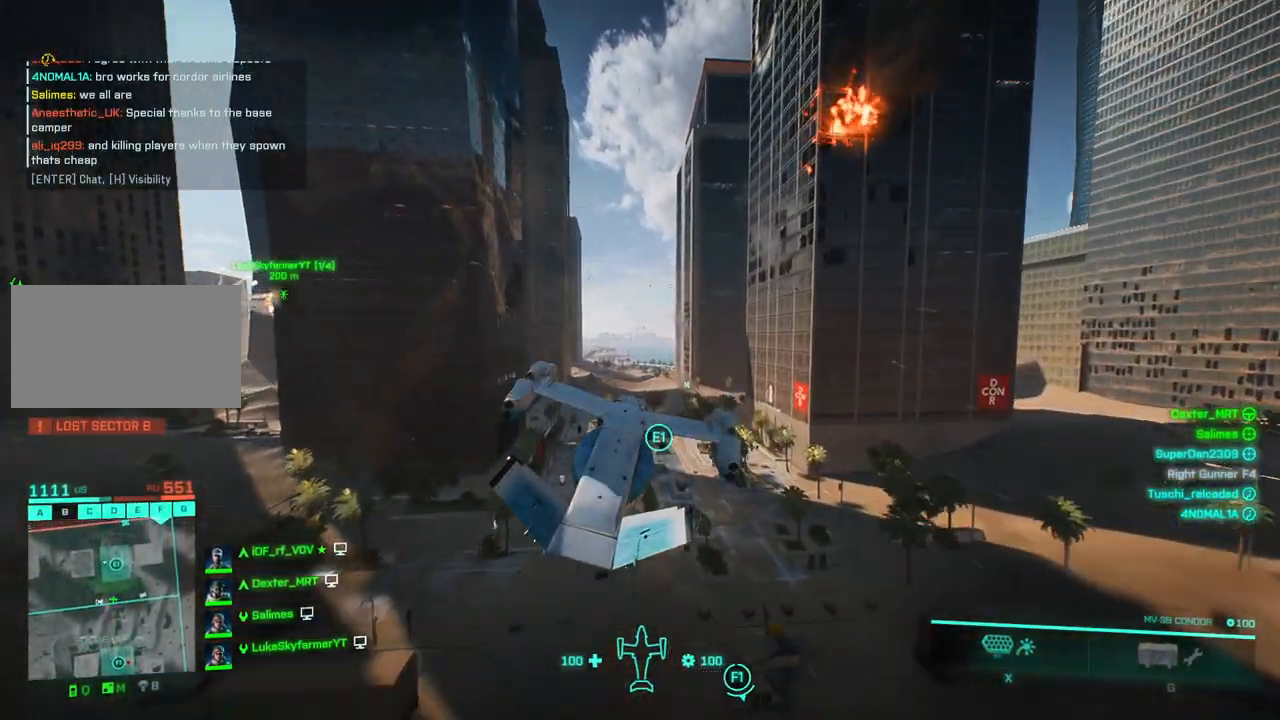
{"keys": ["a", "w"], "events": [[333, "up", "down"], [383, "up", "up"], [483, "a", "down"]]}
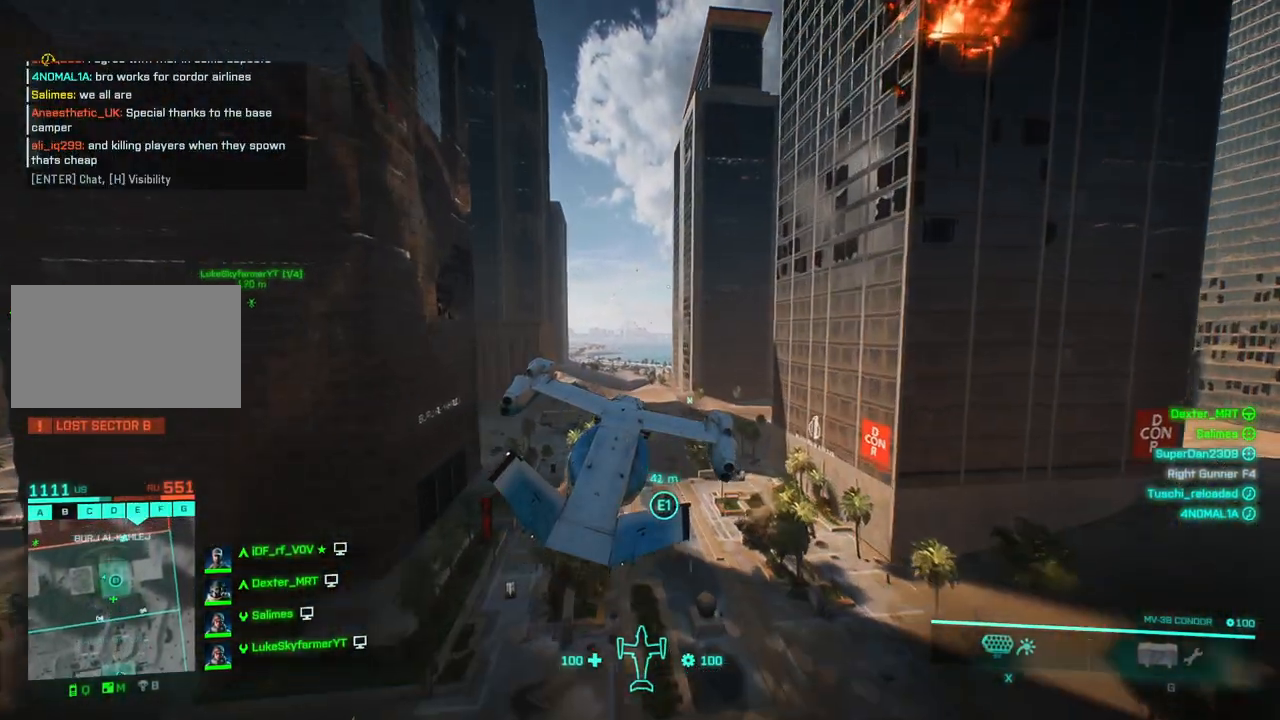
{"keys": [], "events": [[217, "a", "up"], [217, "left", "down"], [300, "left", "up"], [400, "w", "up"]]}
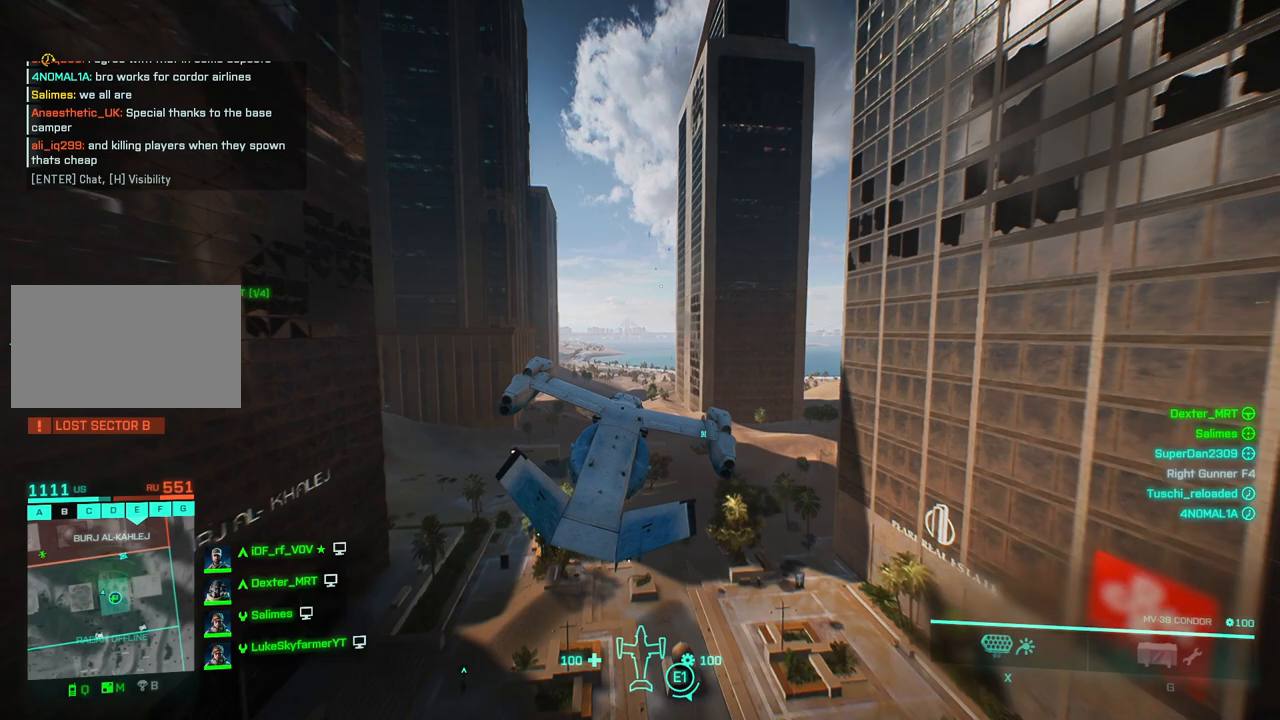
{"keys": ["a", "up", "w"], "events": [[83, "z", "down"], [183, "z", "up"], [317, "a", "down"], [367, "up", "down"], [417, "w", "down"]]}
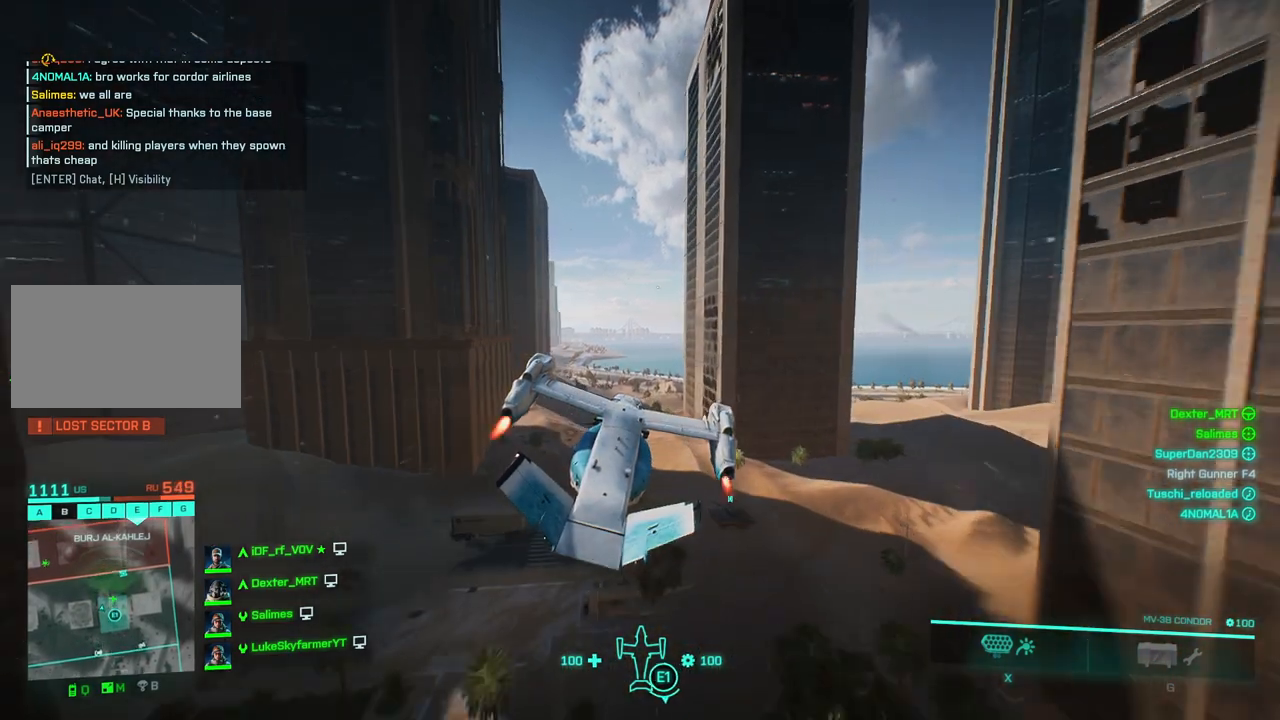
{"keys": ["a", "left", "up", "w"], "events": [[50, "left", "down"], [150, "up", "up"], [200, "left", "up"], [333, "left", "down"], [333, "up", "down"]]}
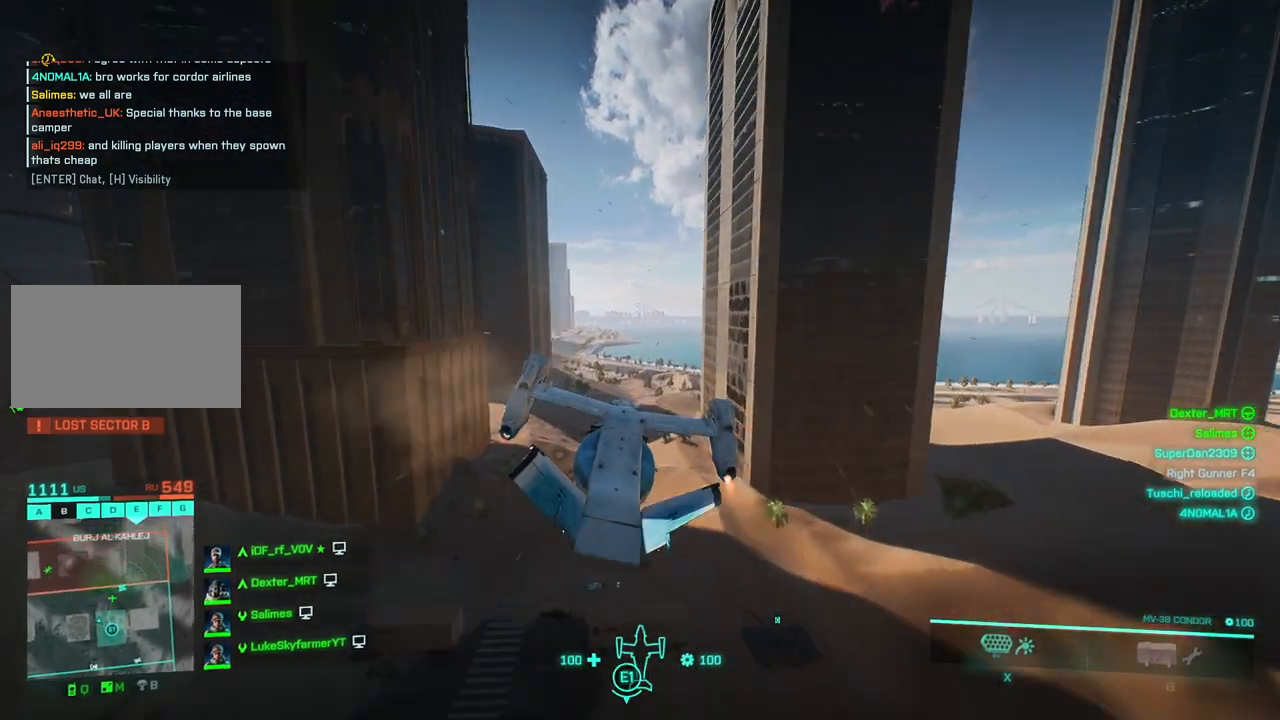
{"keys": ["a", "up", "w"], "events": [[67, "left", "up"], [117, "up", "up"], [500, "up", "down"]]}
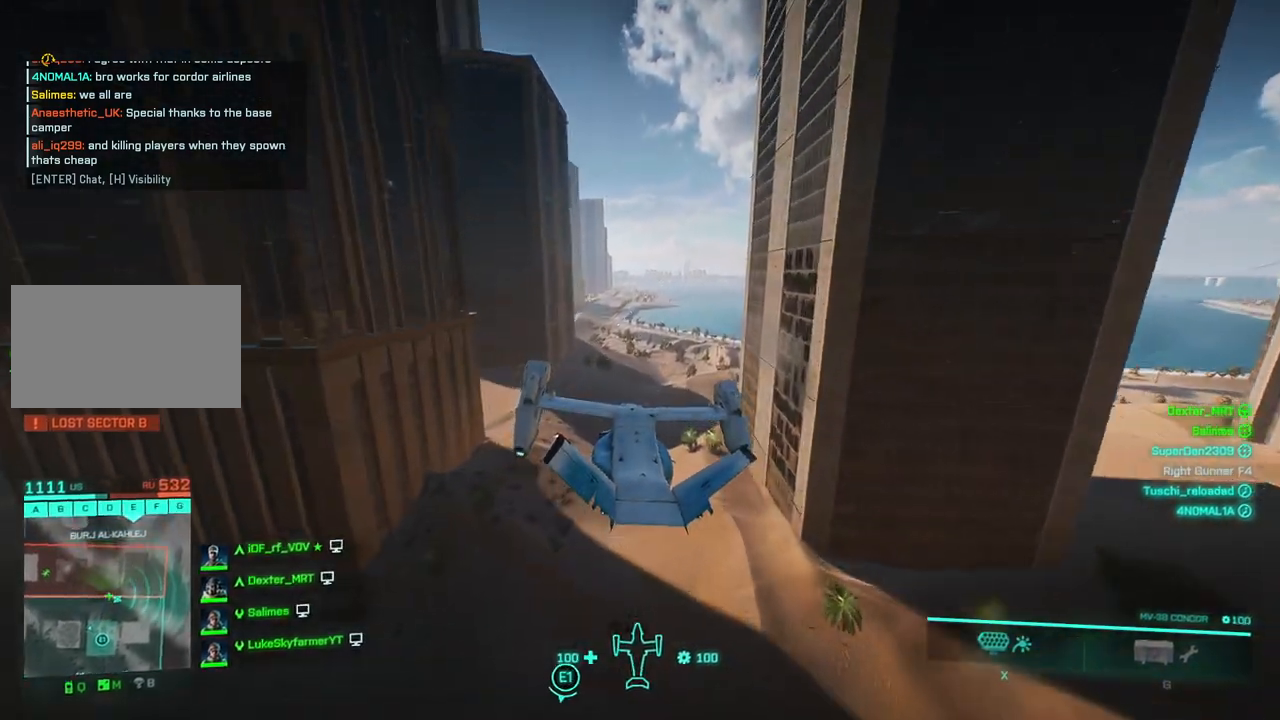
{"keys": ["a", "right"], "events": [[133, "up", "up"], [233, "w", "up"], [283, "up", "down"], [367, "up", "up"], [467, "right", "down"]]}
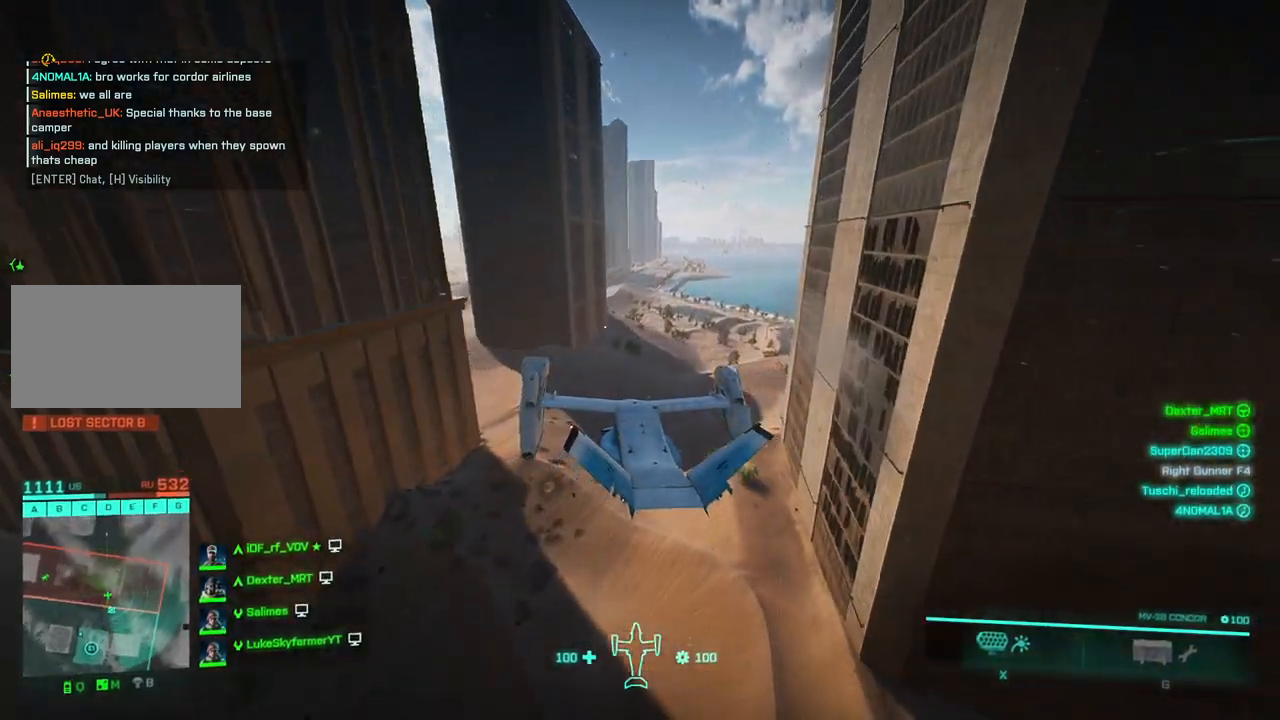
{"keys": ["a", "left", "up"], "events": [[17, "up", "down"], [100, "right", "up"], [100, "up", "up"], [200, "up", "down"], [333, "up", "up"], [433, "left", "down"], [433, "up", "down"]]}
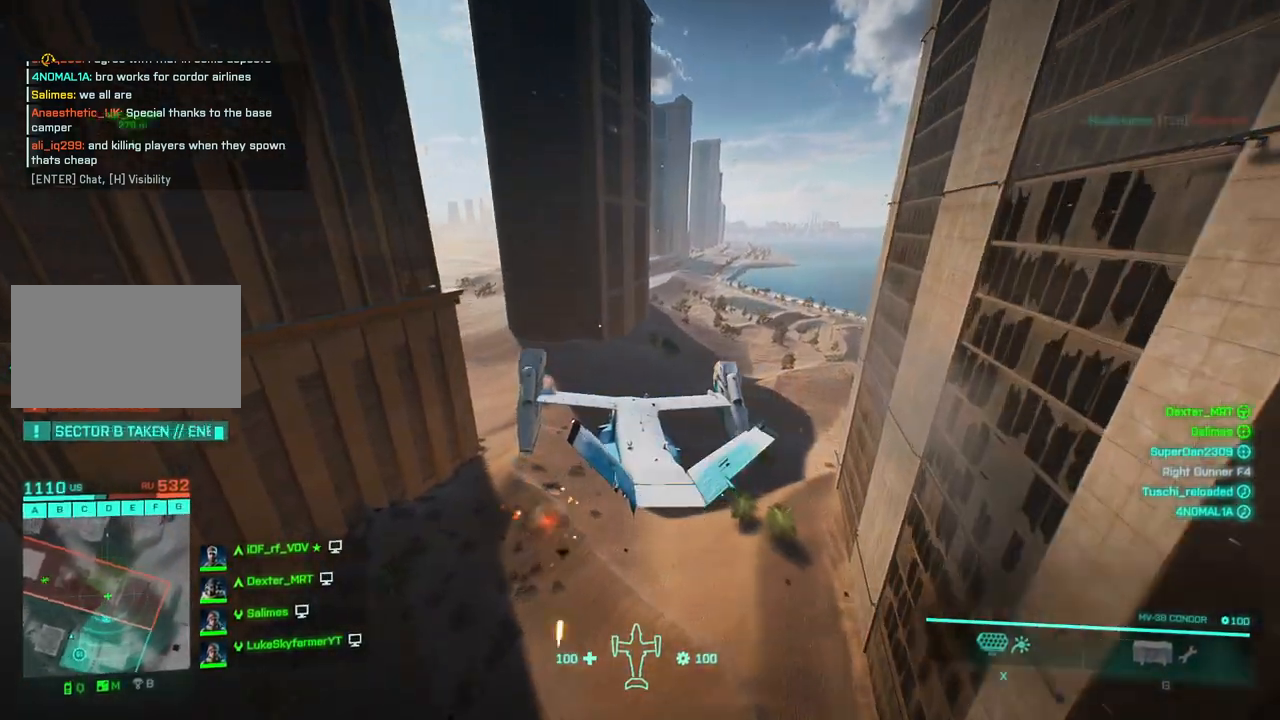
{"keys": ["a", "w"], "events": [[33, "up", "up"], [83, "left", "up"], [350, "right", "down"], [400, "up", "down"], [483, "right", "up"], [483, "up", "up"], [483, "w", "down"]]}
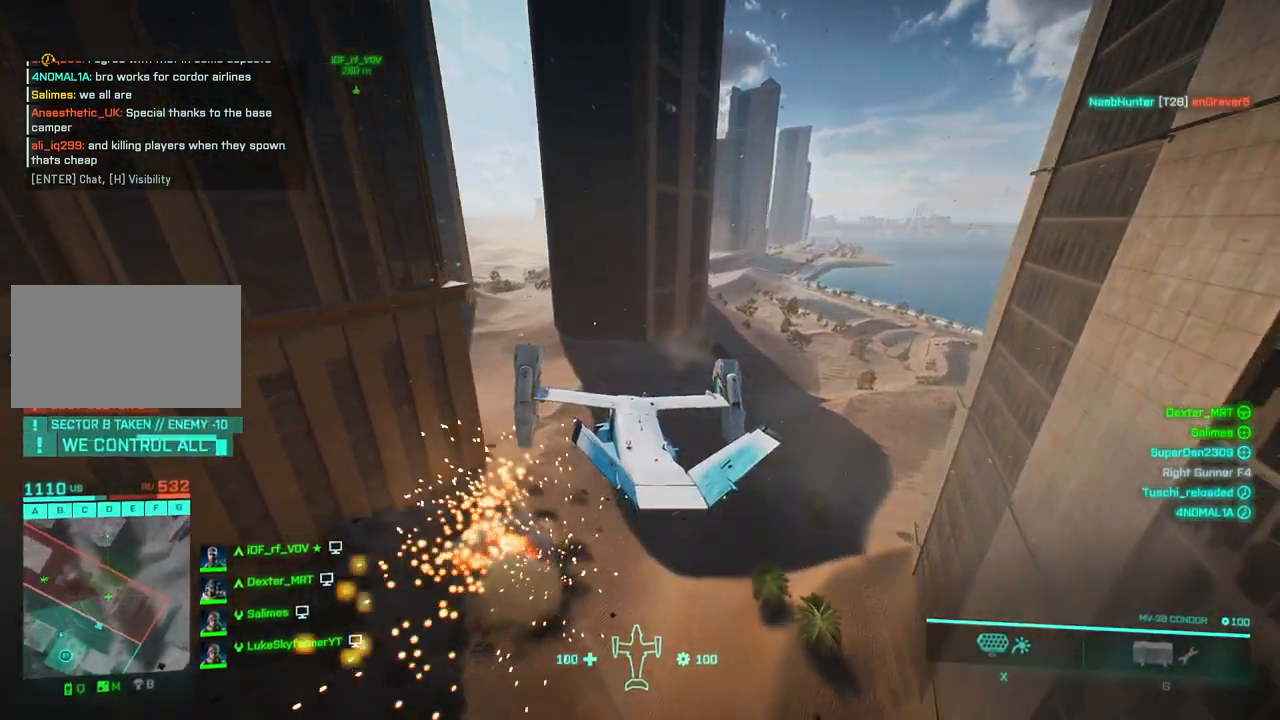
{"keys": ["a", "w"], "events": [[83, "up", "down"], [367, "right", "down"], [417, "right", "up"], [467, "up", "up"]]}
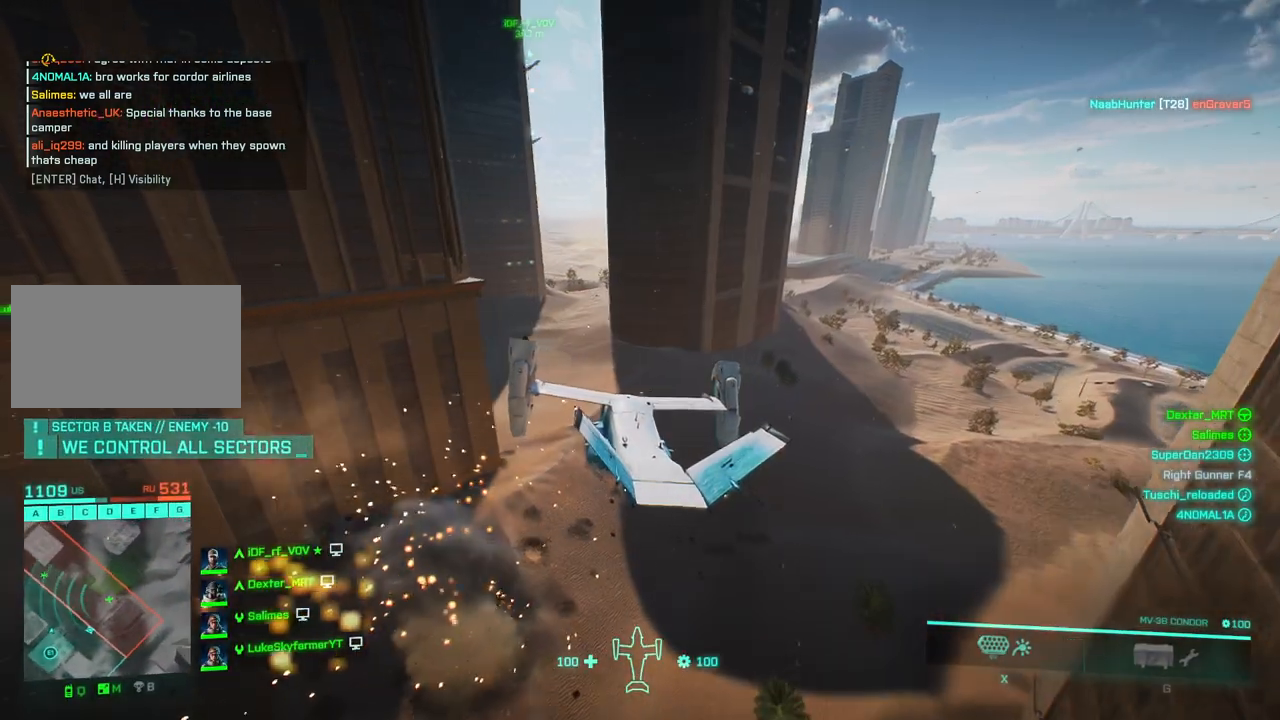
{"keys": ["a", "right", "up", "w"], "events": [[50, "a", "up"], [50, "up", "down"], [200, "up", "up"], [283, "right", "down"], [283, "up", "down"], [483, "a", "down"]]}
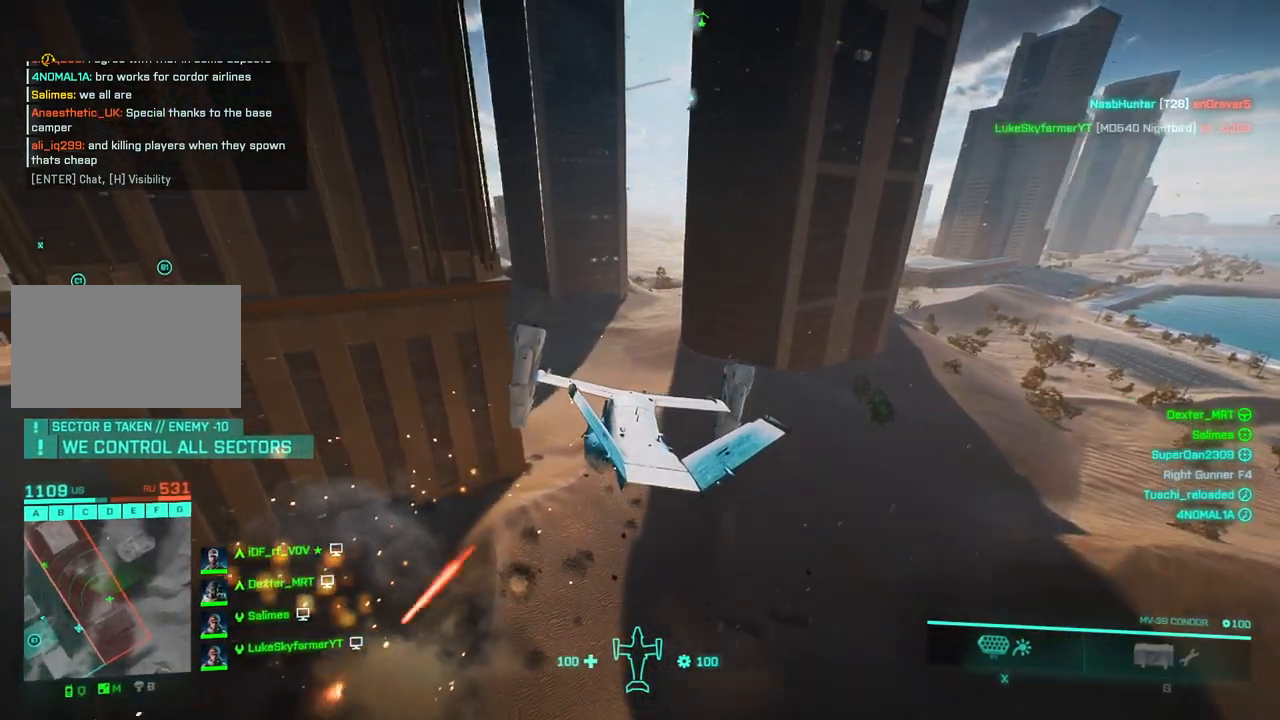
{"keys": ["a", "left", "up", "w"], "events": [[17, "up", "up"], [67, "right", "up"], [117, "up", "down"], [217, "left", "down"]]}
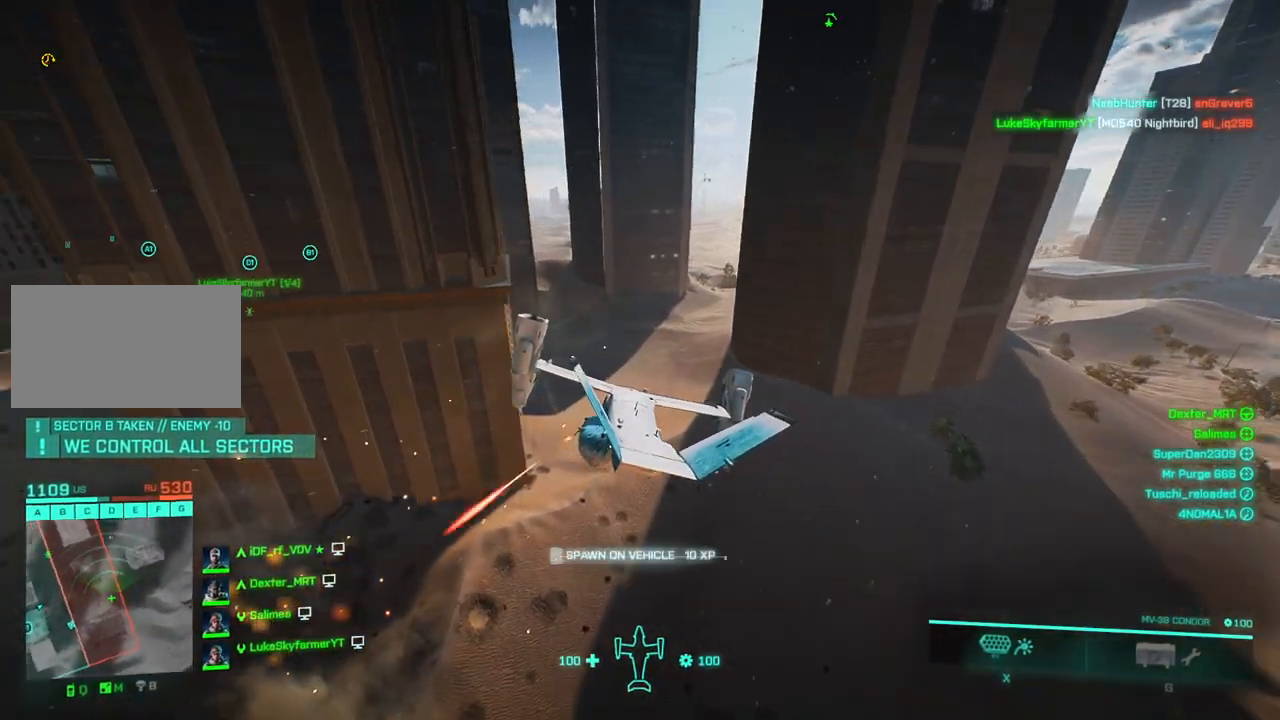
{"keys": ["a", "left", "w"], "events": [[467, "up", "up"]]}
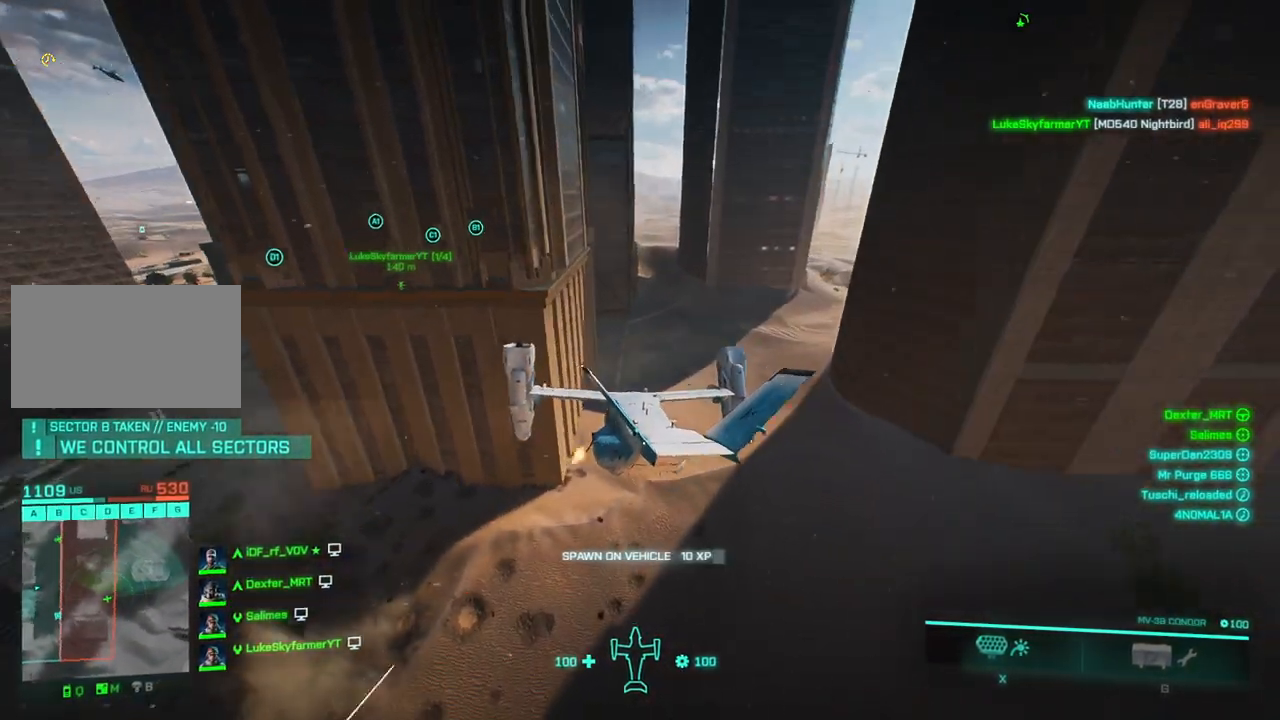
{"keys": ["a", "left", "w"], "events": []}
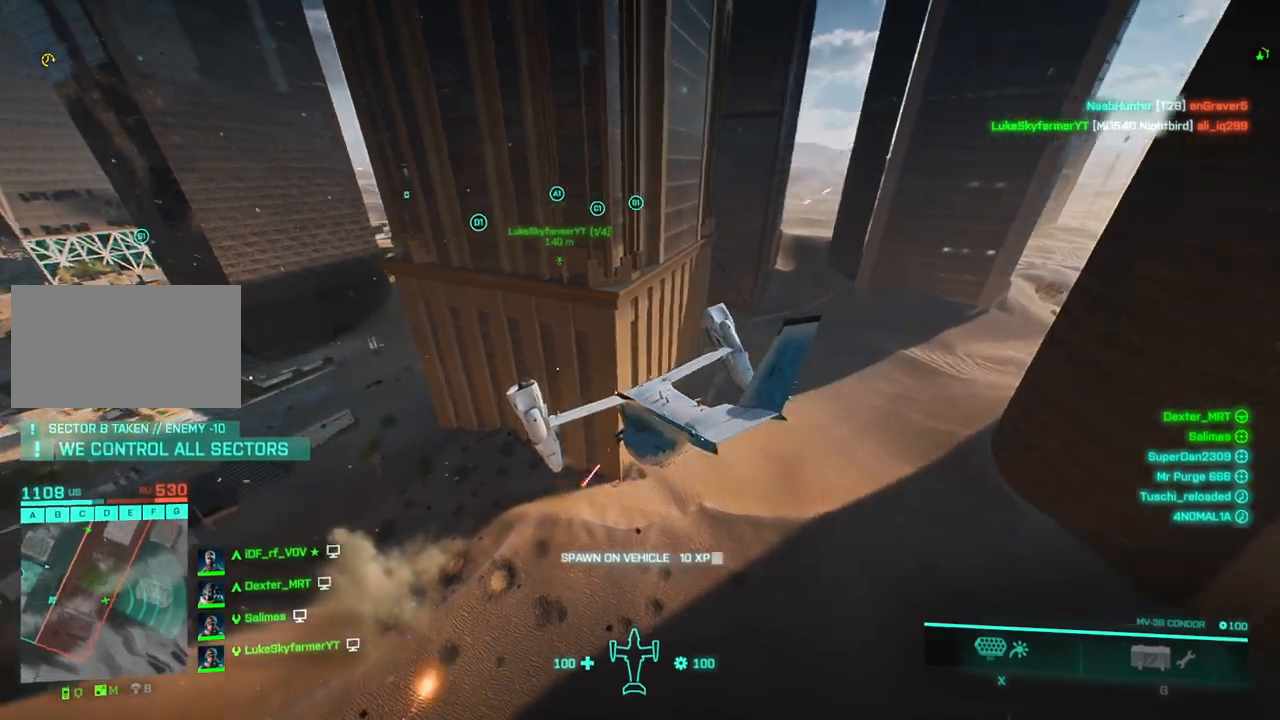
{"keys": ["w"], "events": [[267, "left", "up"], [350, "a", "up"]]}
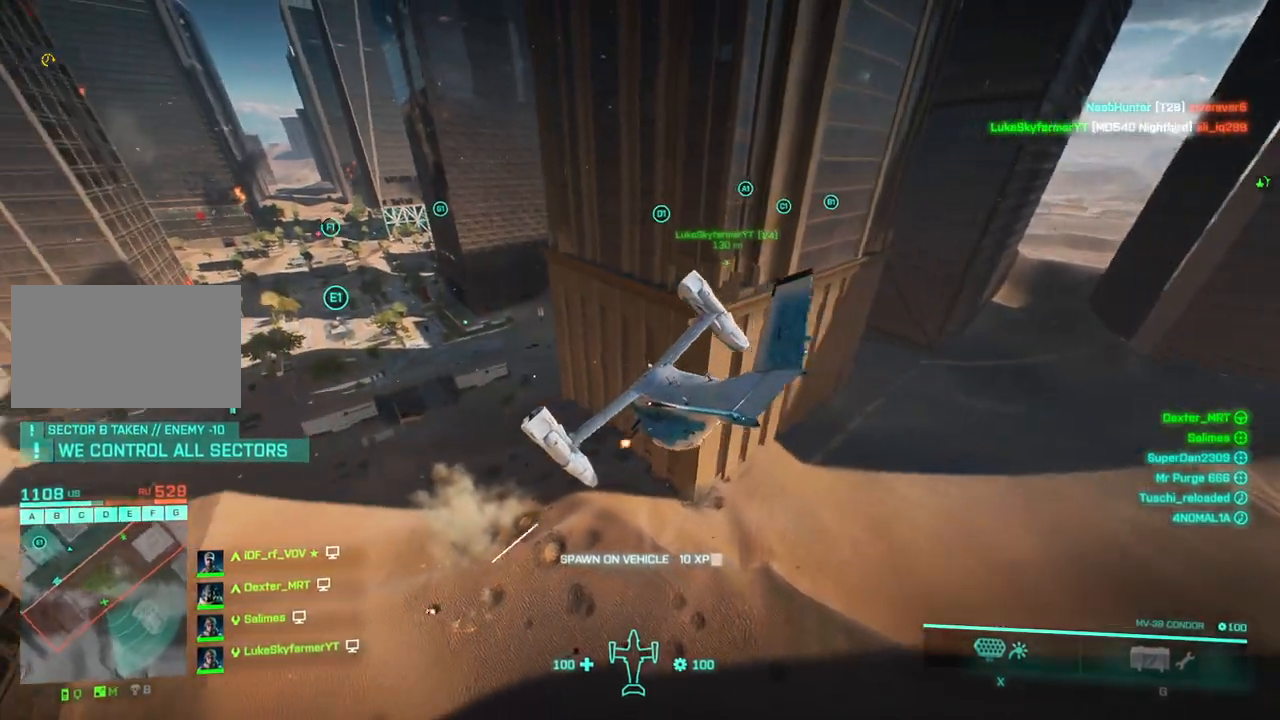
{"keys": ["right", "w"], "events": [[367, "right", "down"], [467, "up", "down"], [500, "up", "up"]]}
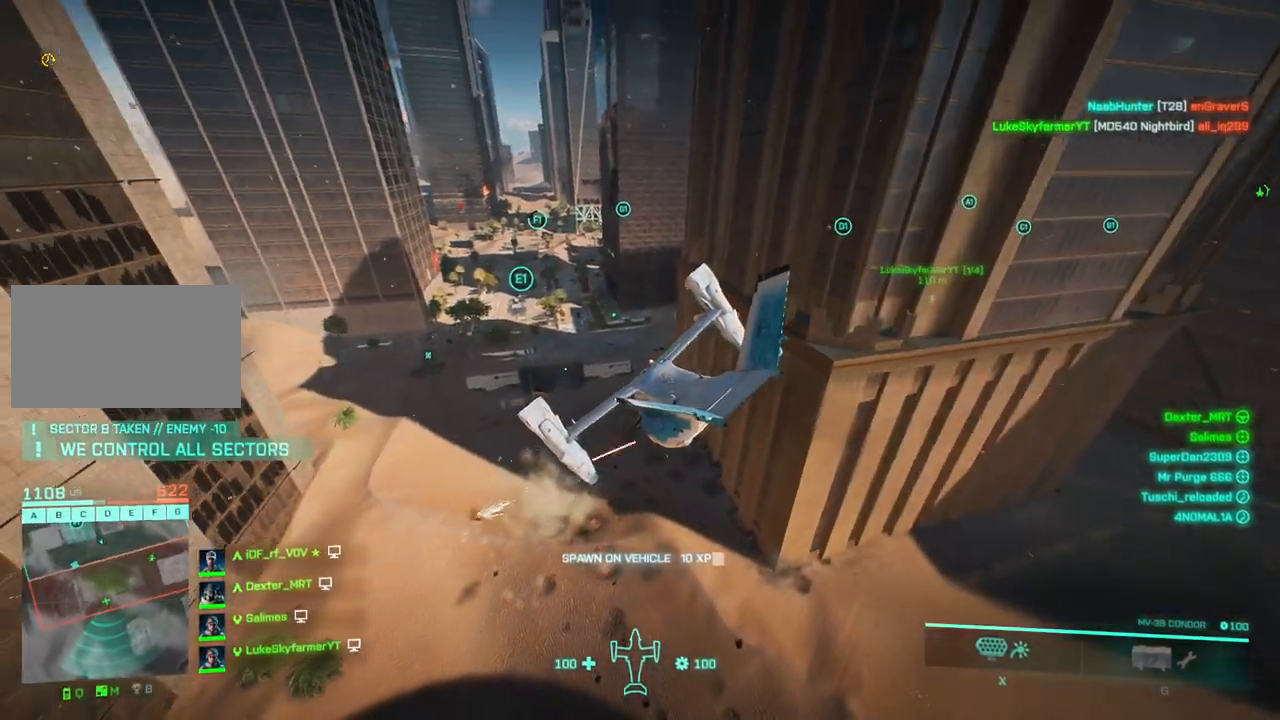
{"keys": ["d", "w"], "events": [[67, "right", "up"], [200, "right", "down"], [233, "d", "down"], [233, "up", "down"], [383, "up", "up"], [433, "right", "up"]]}
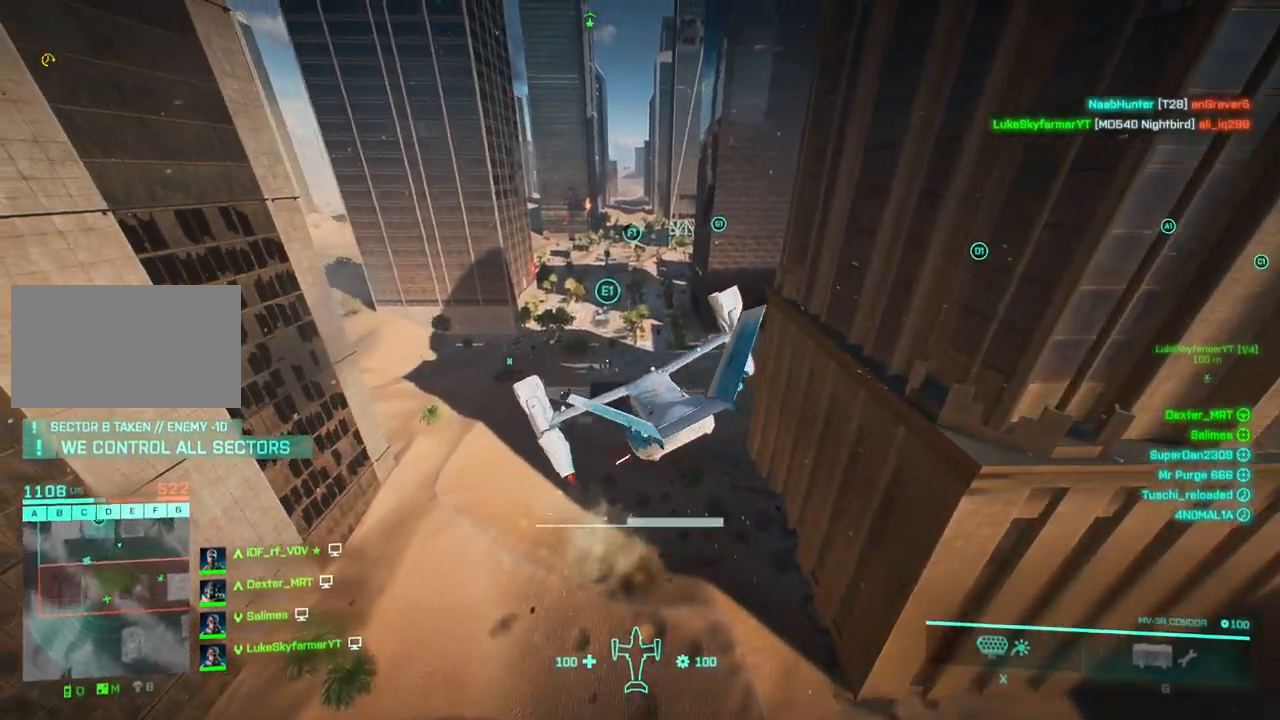
{"keys": ["d", "right", "w"], "events": [[33, "right", "down"], [117, "up", "down"], [267, "up", "up"]]}
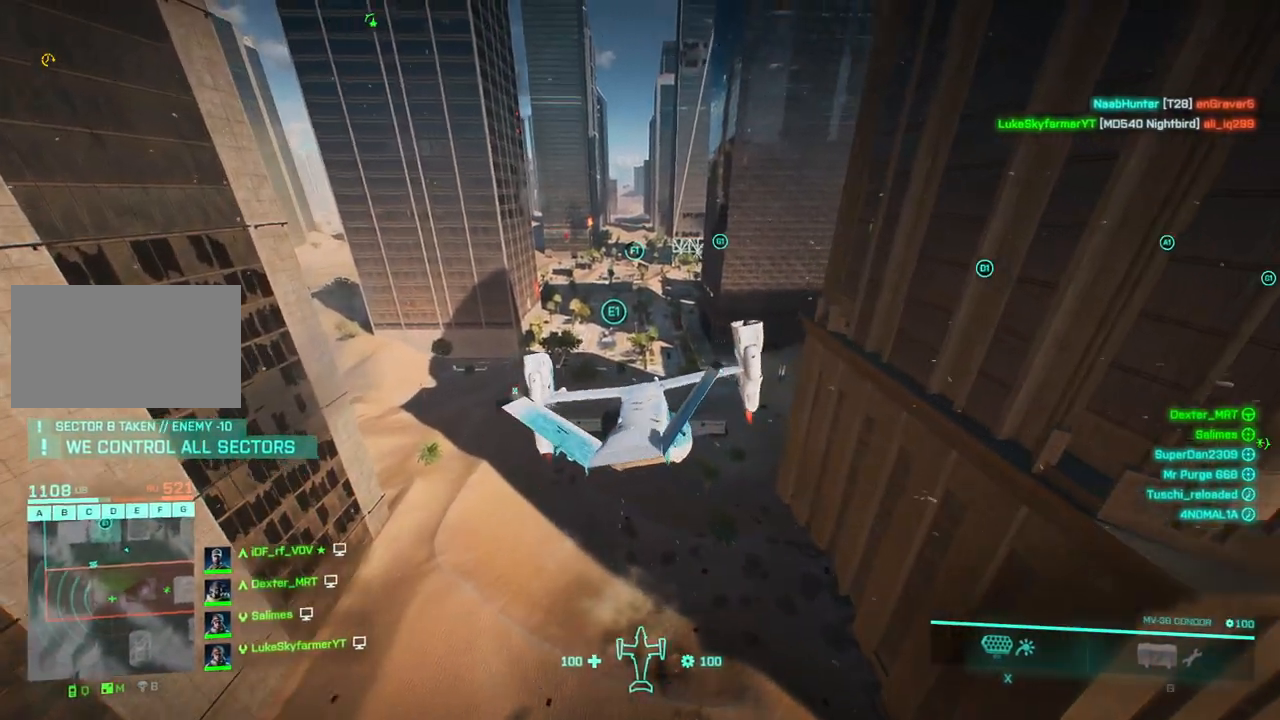
{"keys": ["d", "down", "w"], "events": [[83, "z", "down"], [183, "right", "up"], [233, "z", "up"], [467, "down", "down"]]}
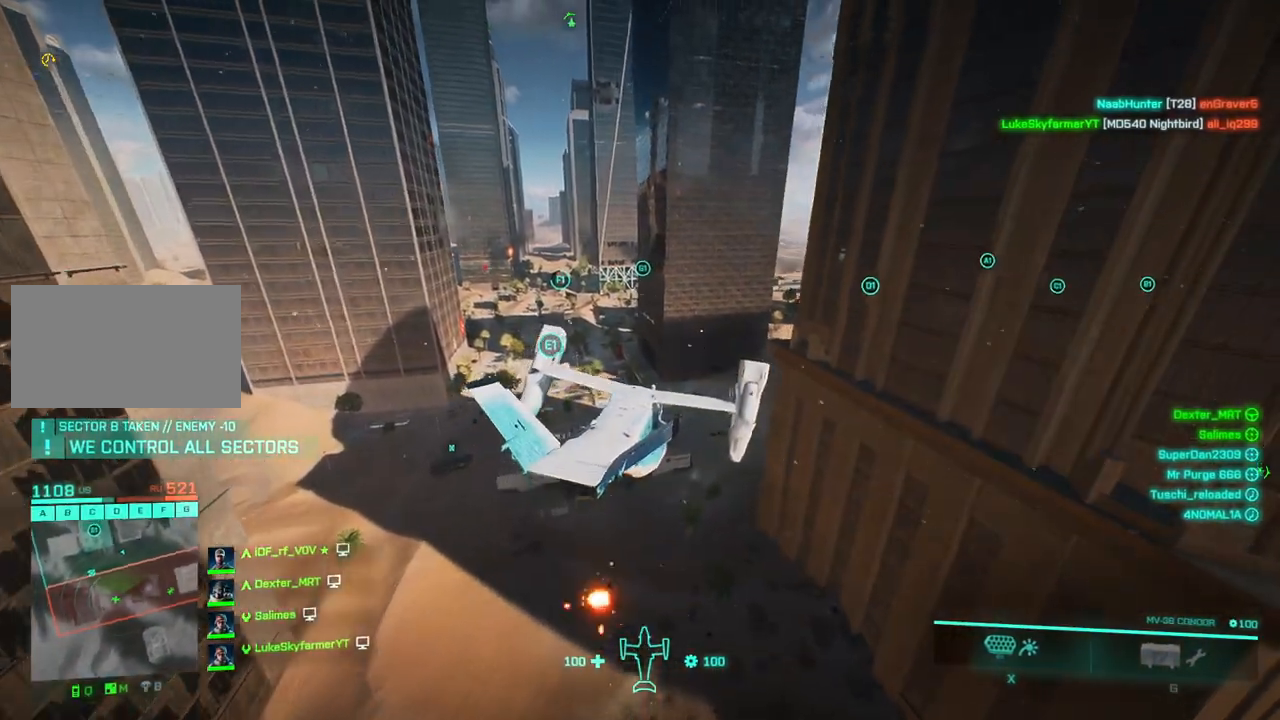
{"keys": ["down", "w"], "events": [[50, "d", "up"], [200, "d", "down"], [433, "d", "up"]]}
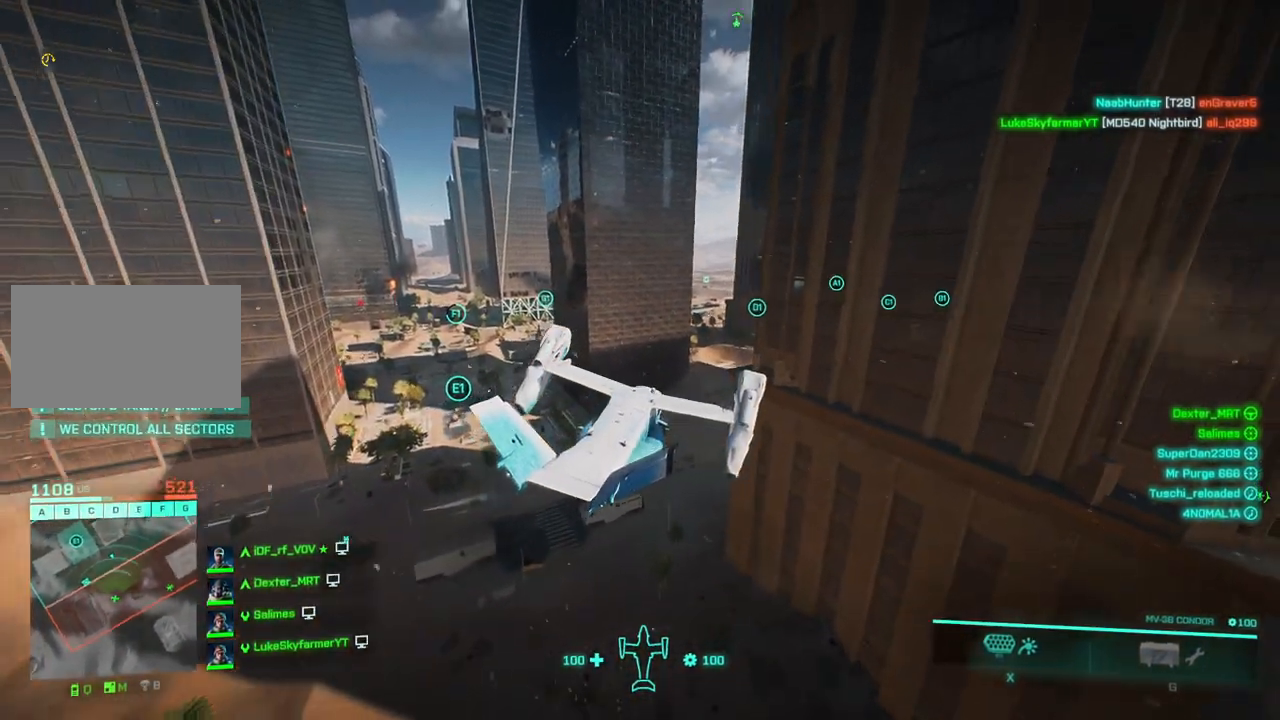
{"keys": ["d", "down", "right", "w"], "events": [[117, "left", "down"], [450, "d", "down"], [450, "left", "up"], [450, "right", "down"]]}
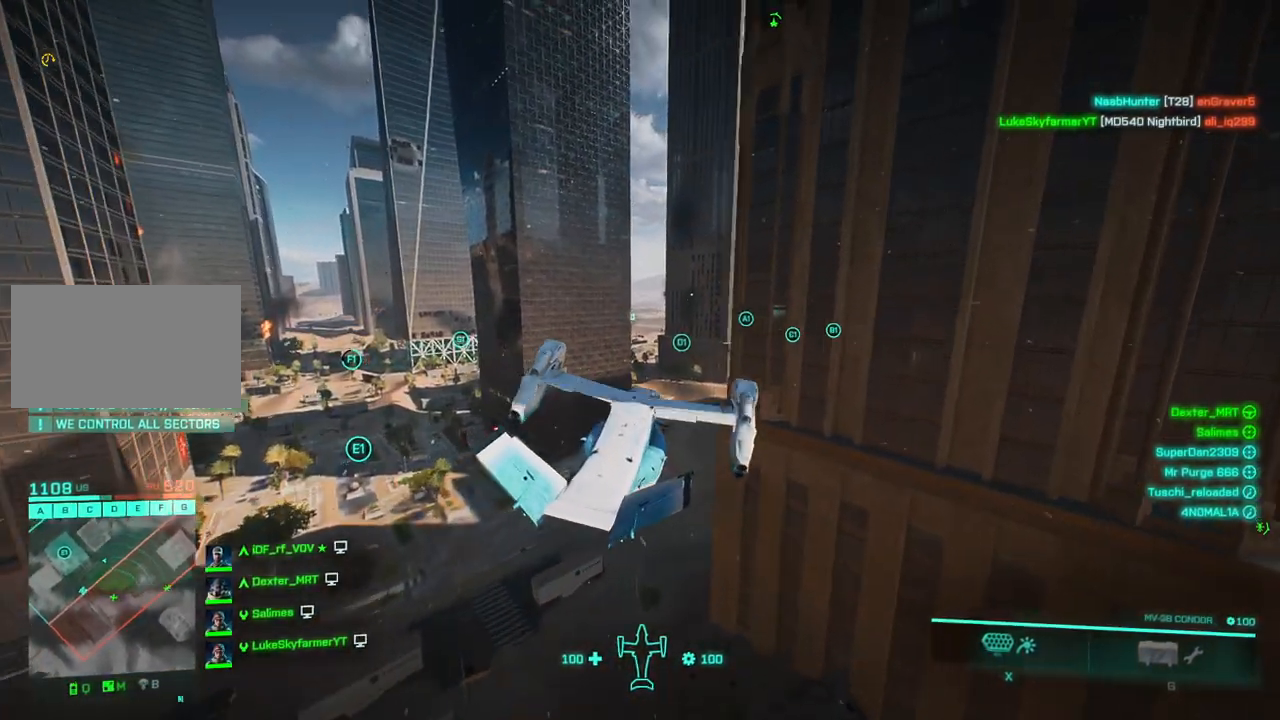
{"keys": ["d", "down", "right", "w"], "events": []}
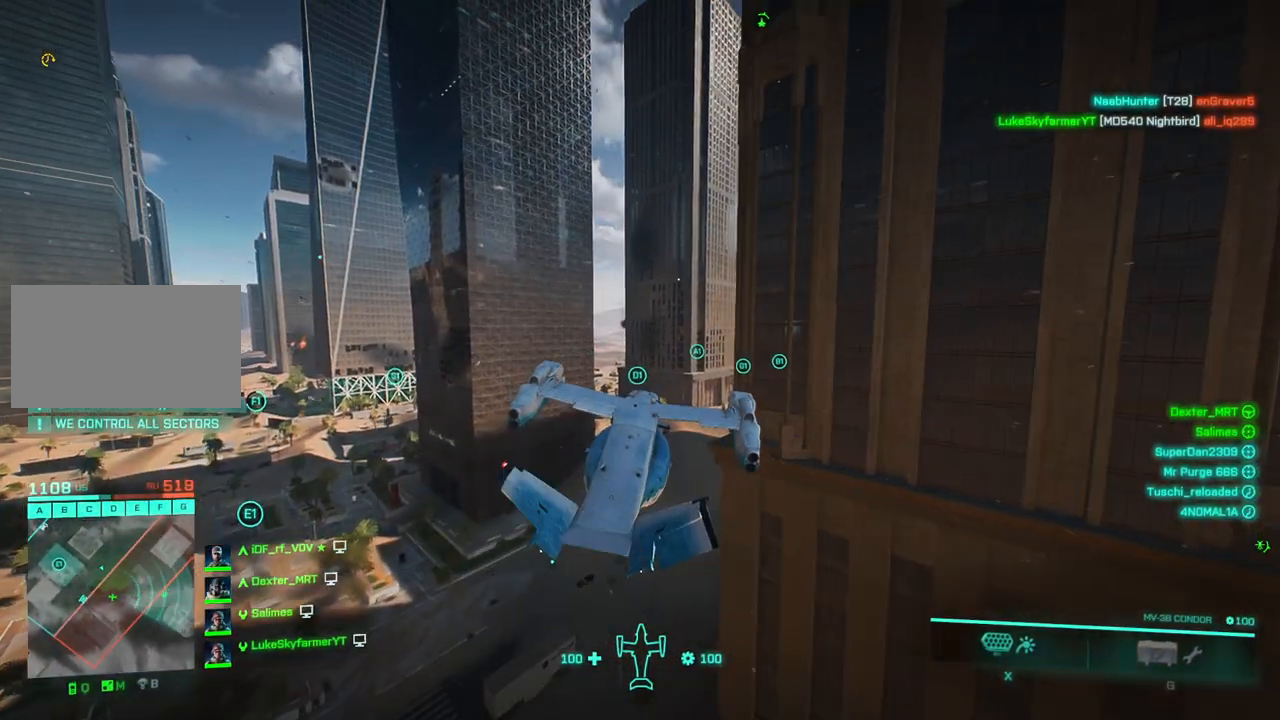
{"keys": ["d", "down", "right"], "events": [[383, "w", "up"]]}
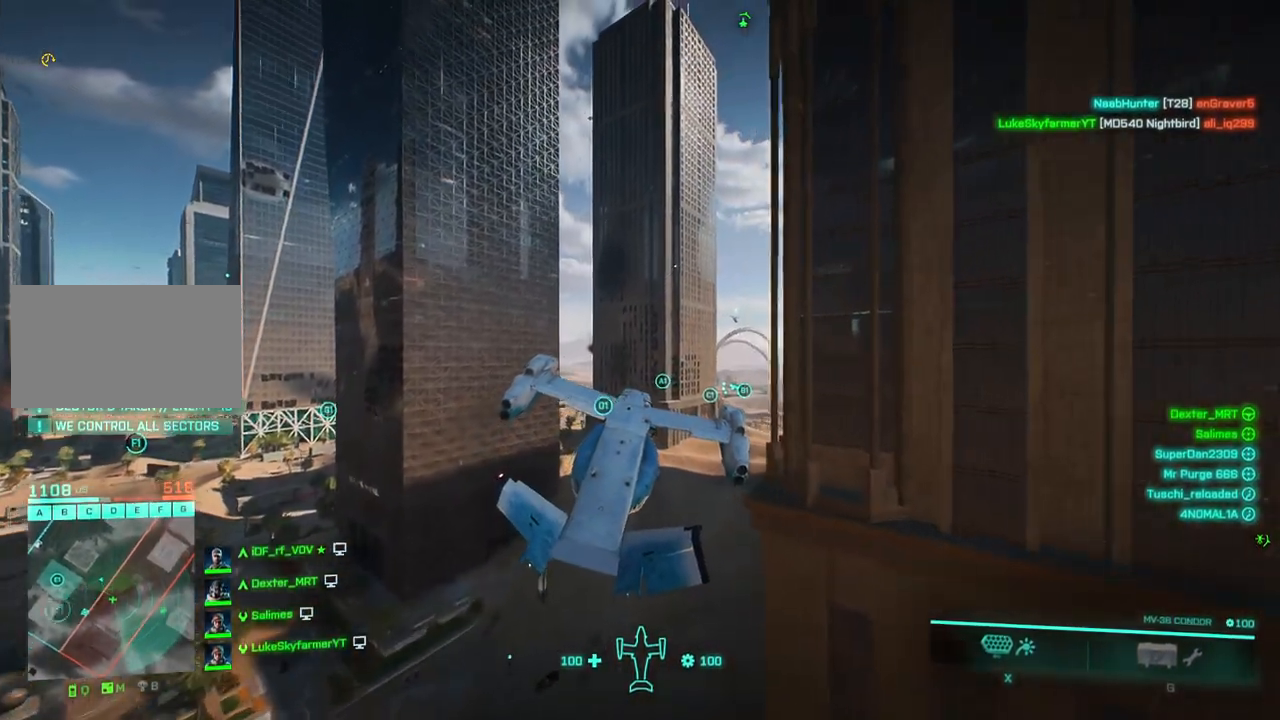
{"keys": ["d", "right", "w"], "events": [[217, "w", "down"], [267, "down", "up"]]}